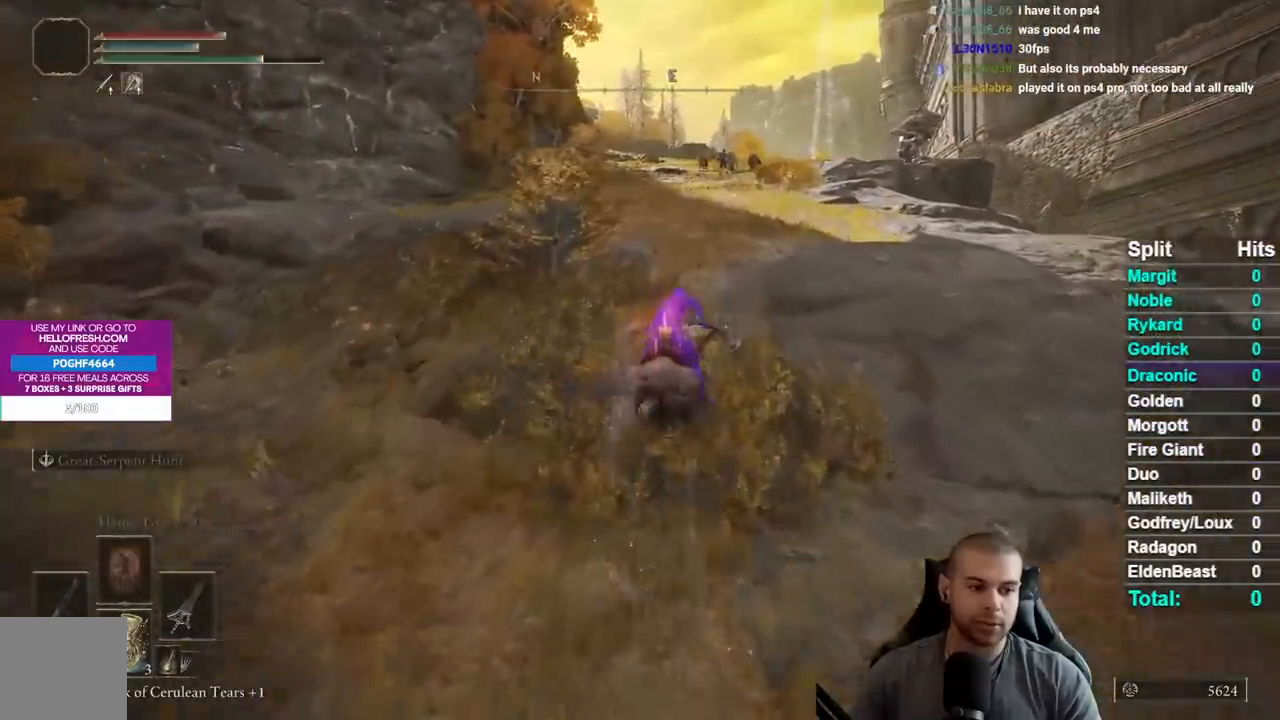
Gameplay with a controller (Xbox layout); each line is a JSON object with the inputs held at the frame after it. "events" lists button and stick changes between this image and that frame as [ms after this image, input, new state], when the widget could be followed in between.
{"buttons": [], "left_stick": "up", "right_stick": "center", "events": [[33, "A", "up"], [267, "left_stick", "up-right"], [267, "right_stick", "down-left"], [333, "right_stick", "center"], [417, "left_stick", "up"]]}
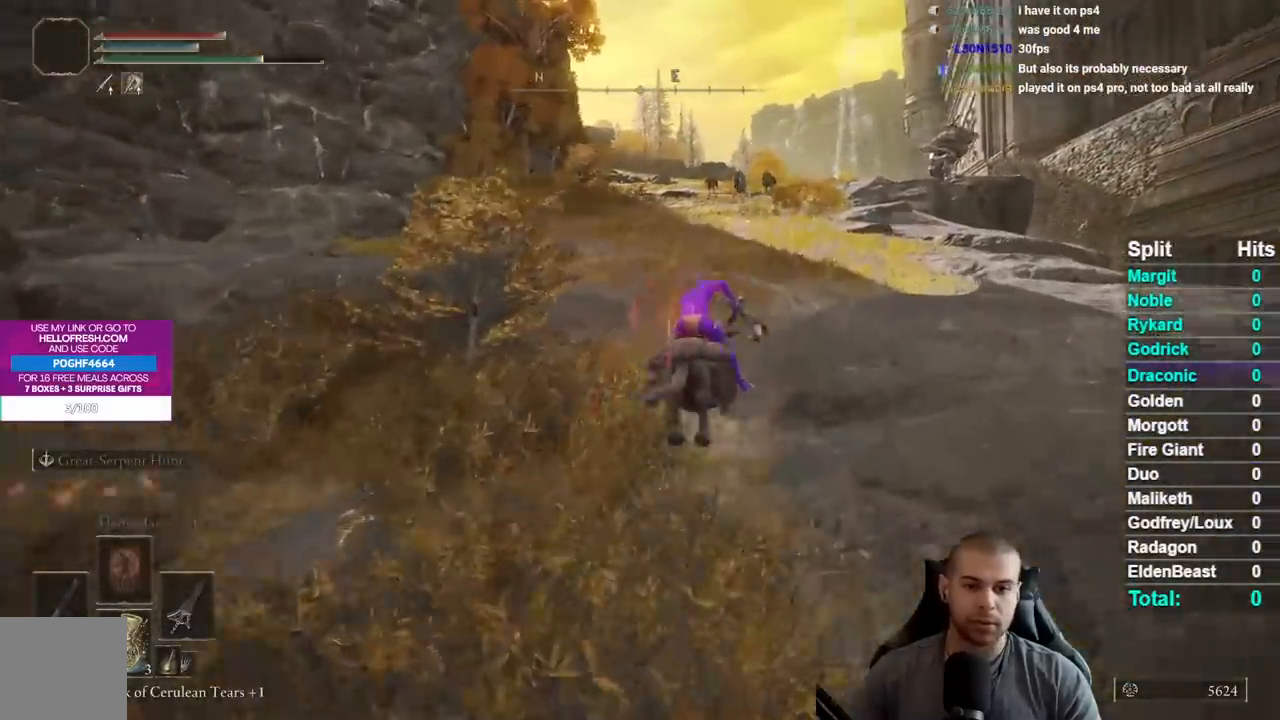
{"buttons": [], "left_stick": "up", "right_stick": "center", "events": [[17, "B", "down"], [83, "B", "up"], [183, "B", "down"], [267, "B", "up"], [350, "B", "down"], [450, "B", "up"]]}
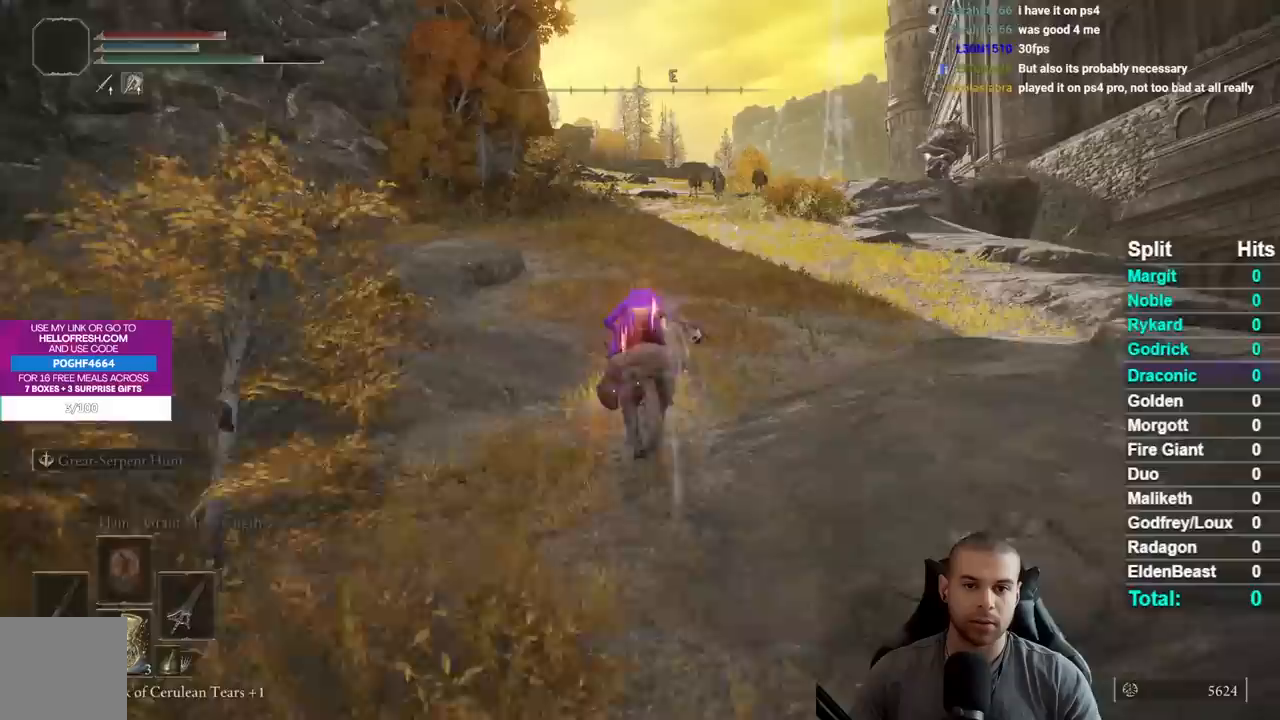
{"buttons": [], "left_stick": "up", "right_stick": "center", "events": [[400, "B", "down"], [467, "B", "up"]]}
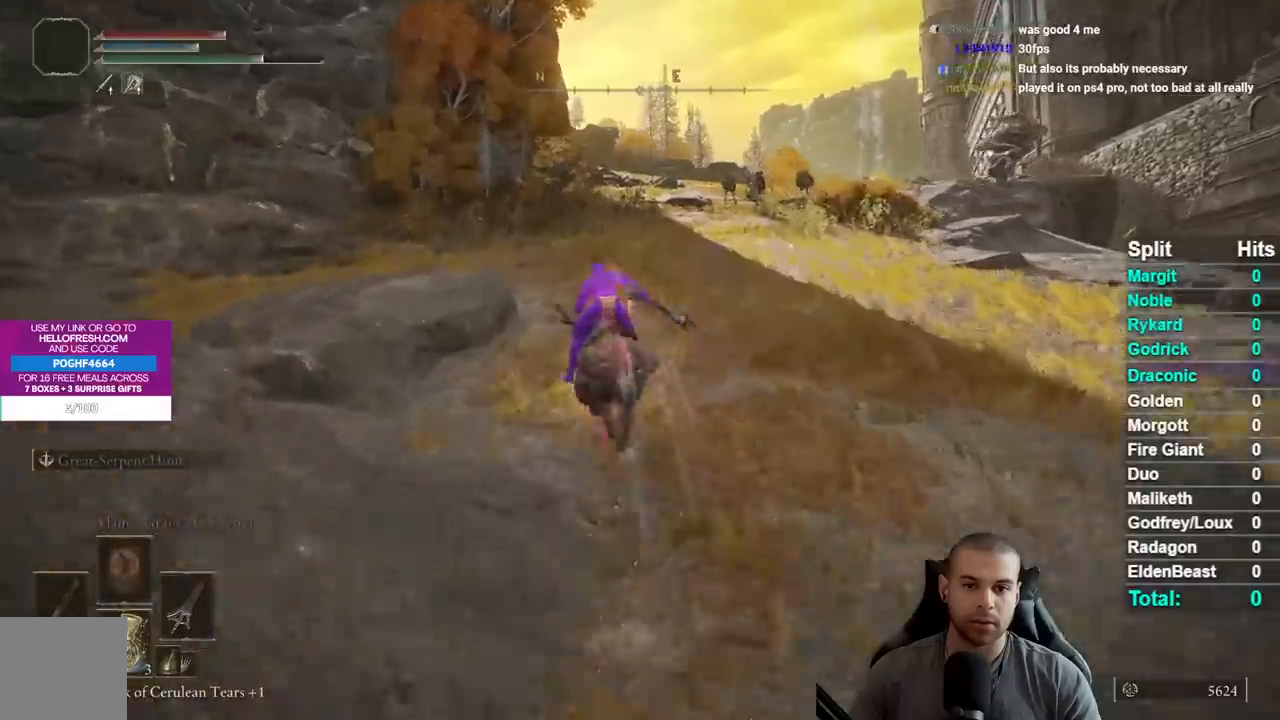
{"buttons": [], "left_stick": "up", "right_stick": "center", "events": [[67, "B", "down"], [150, "B", "up"], [267, "B", "down"], [333, "B", "up"]]}
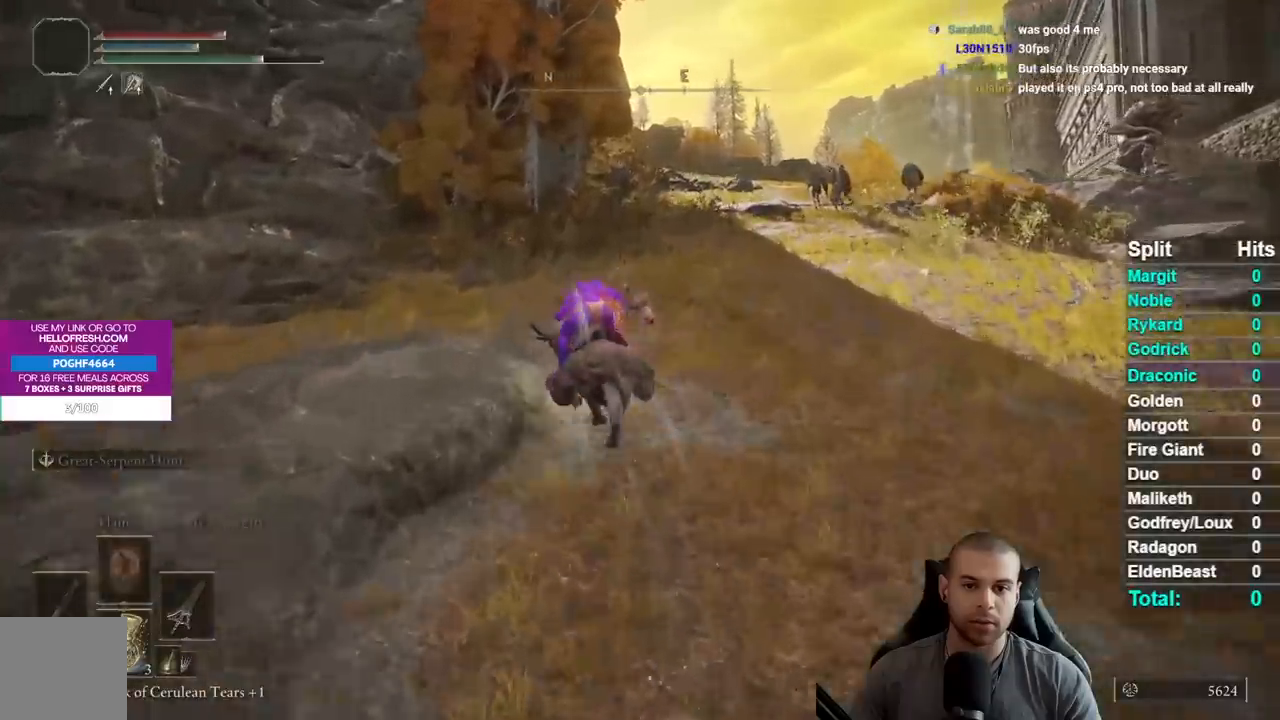
{"buttons": [], "left_stick": "up", "right_stick": "center", "events": [[200, "B", "down"], [283, "B", "up"], [383, "B", "down"], [467, "B", "up"]]}
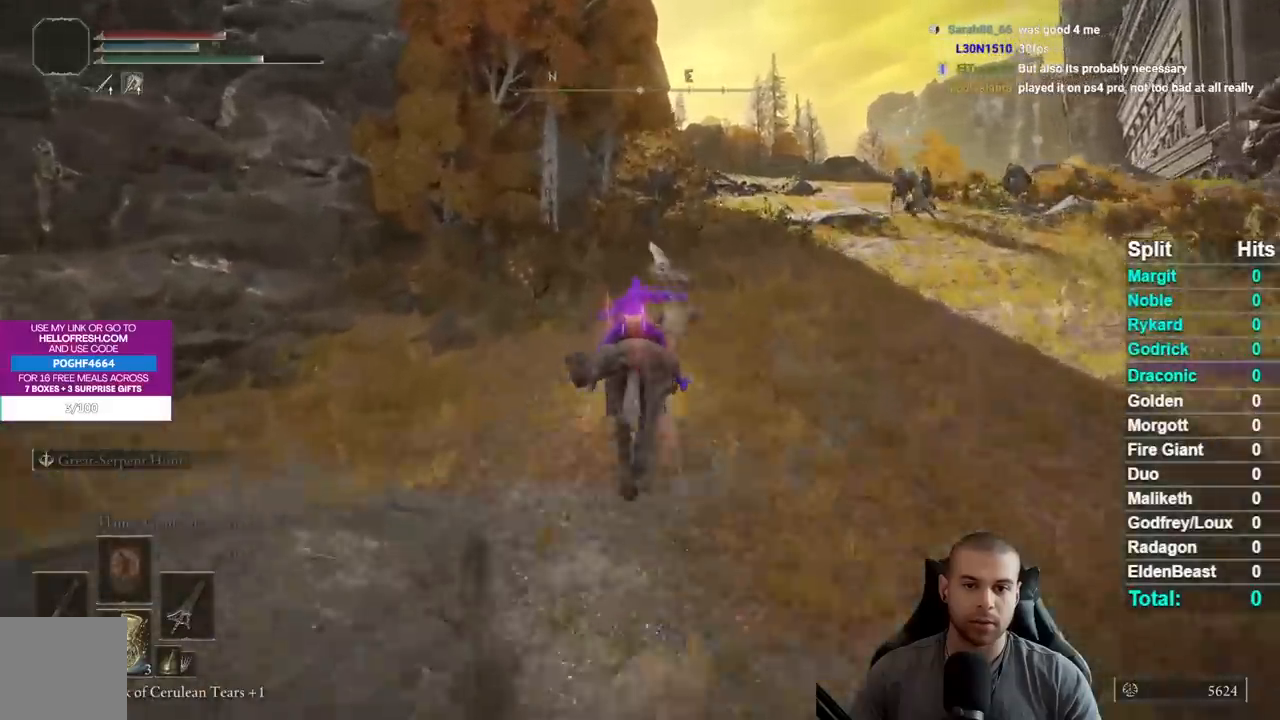
{"buttons": ["B"], "left_stick": "up", "right_stick": "center", "events": [[50, "B", "down"], [150, "B", "up"], [417, "B", "down"]]}
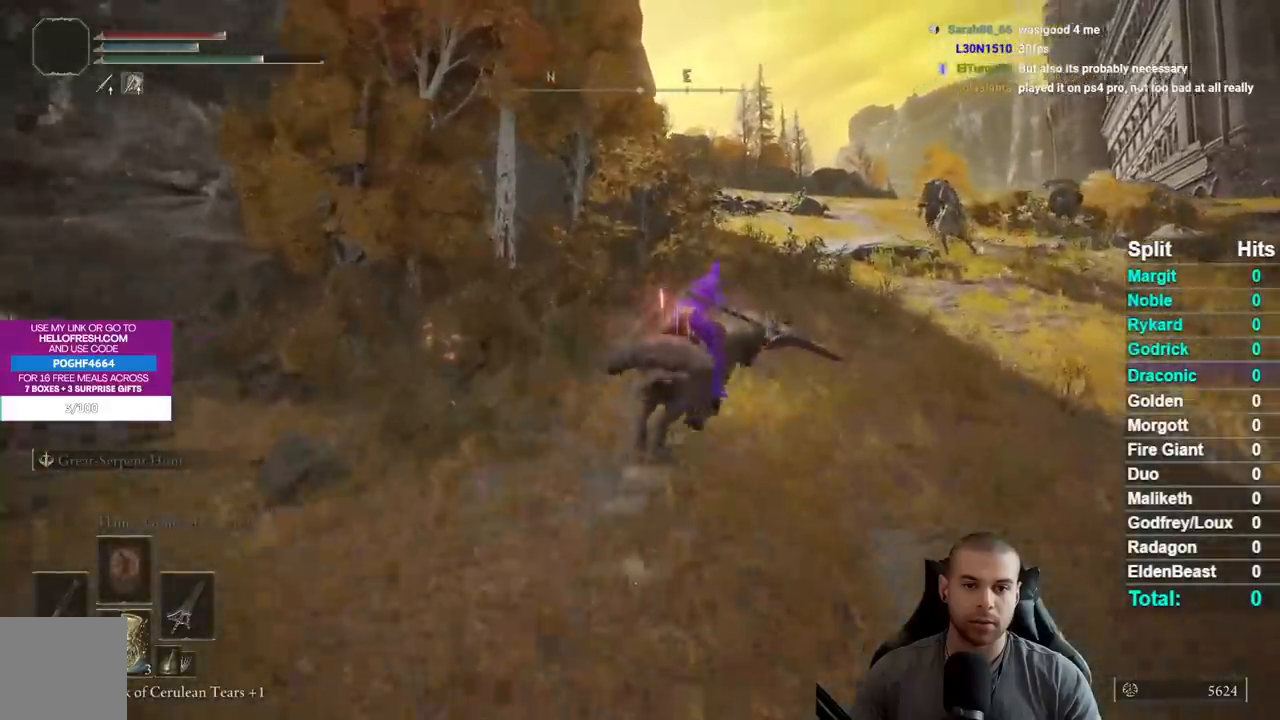
{"buttons": ["B"], "left_stick": "up", "right_stick": "center", "events": [[17, "B", "up"], [117, "B", "down"], [200, "B", "up"], [317, "B", "down"], [383, "B", "up"], [467, "B", "down"]]}
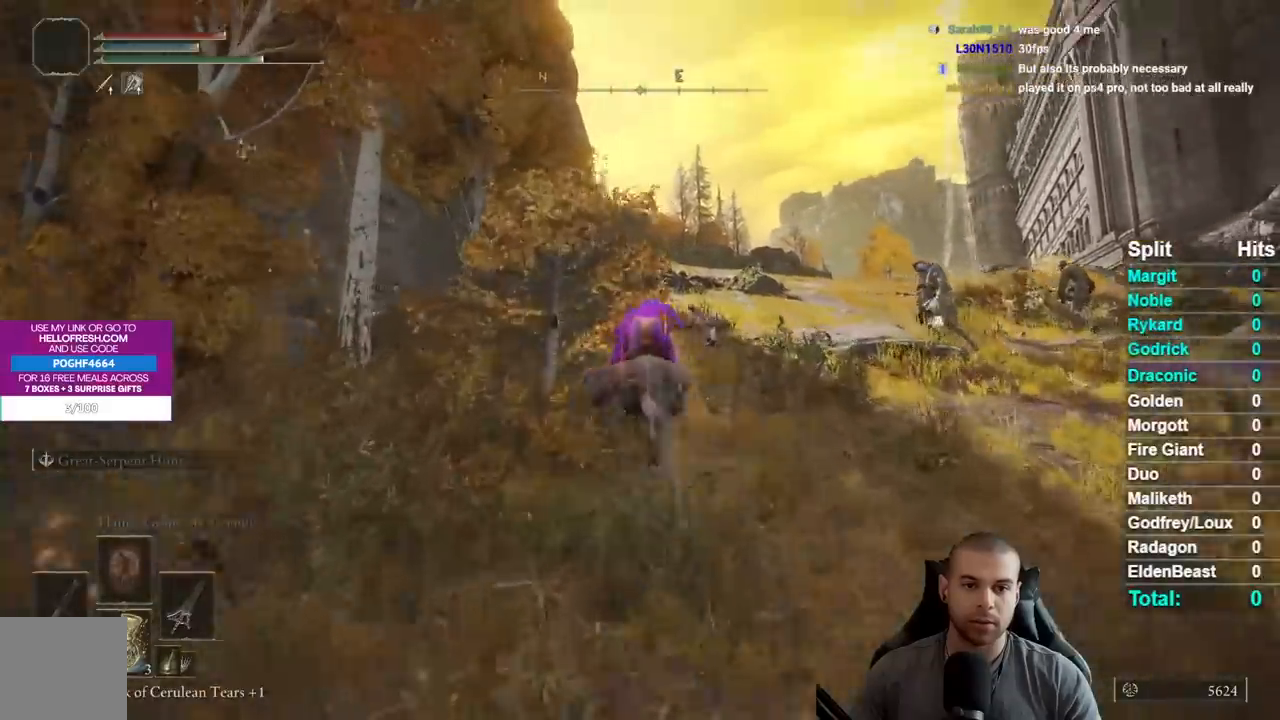
{"buttons": [], "left_stick": "up", "right_stick": "center", "events": [[83, "B", "up"], [183, "B", "down"], [267, "B", "up"], [367, "B", "down"], [450, "B", "up"]]}
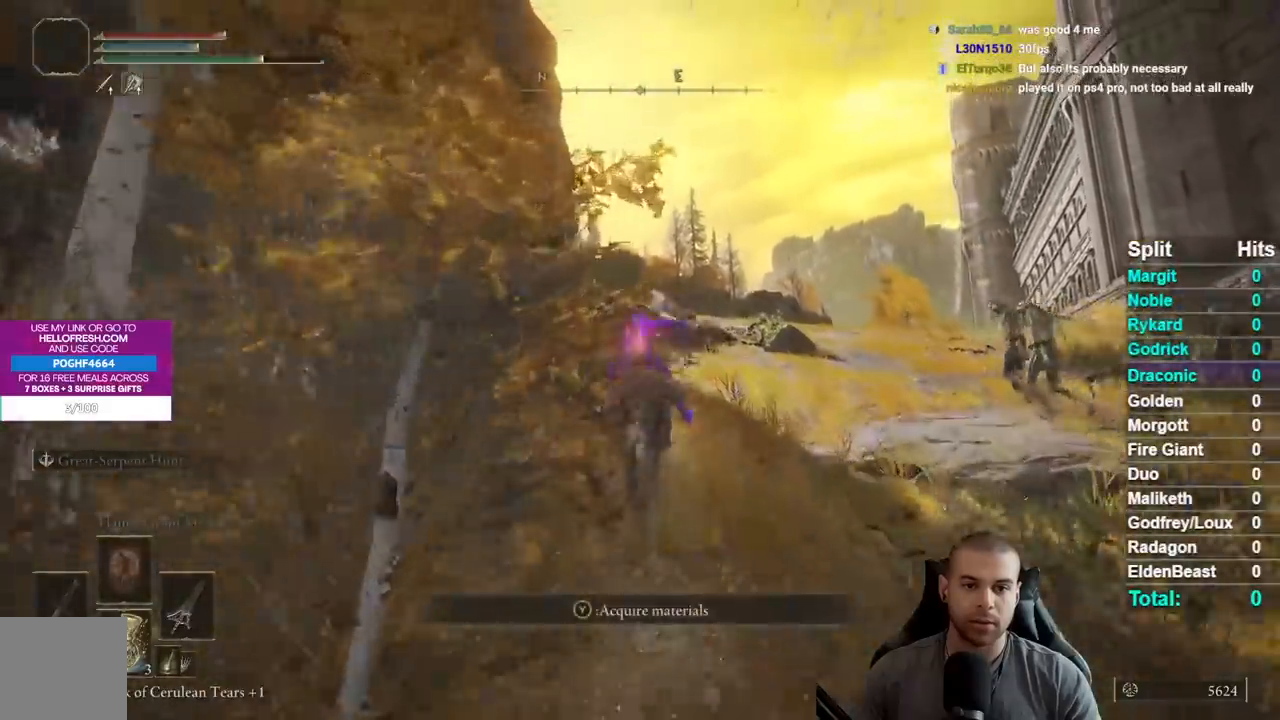
{"buttons": [], "left_stick": "up", "right_stick": "center", "events": [[33, "B", "down"], [133, "B", "up"], [233, "B", "down"], [333, "B", "up"]]}
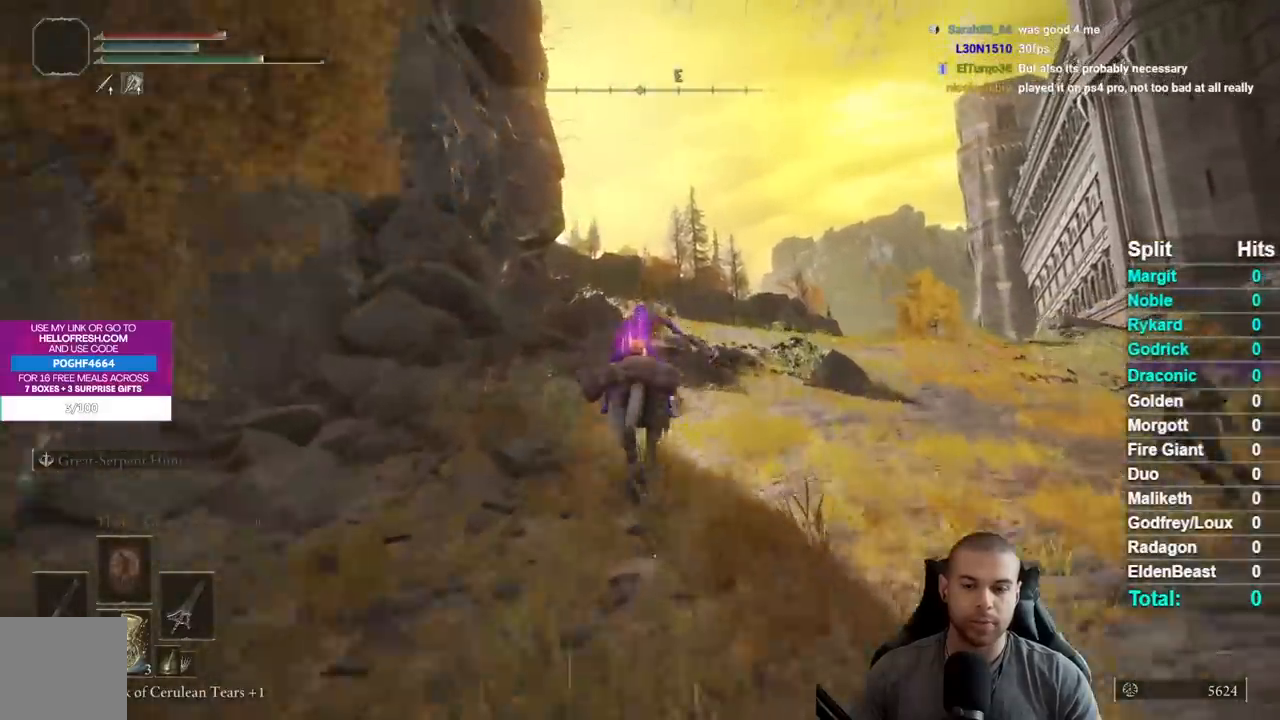
{"buttons": [], "left_stick": "up", "right_stick": "center", "events": [[233, "B", "down"], [317, "B", "up"], [417, "B", "down"], [500, "B", "up"]]}
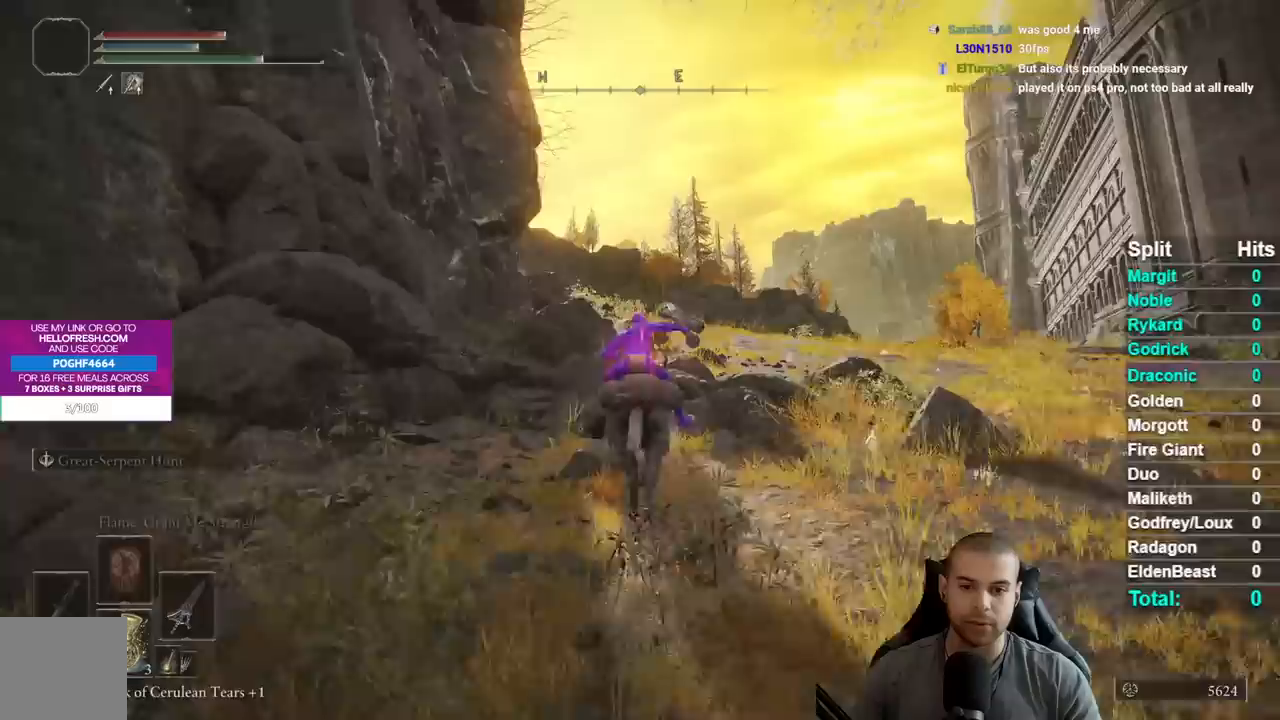
{"buttons": [], "left_stick": "up", "right_stick": "left", "events": [[450, "right_stick", "left"]]}
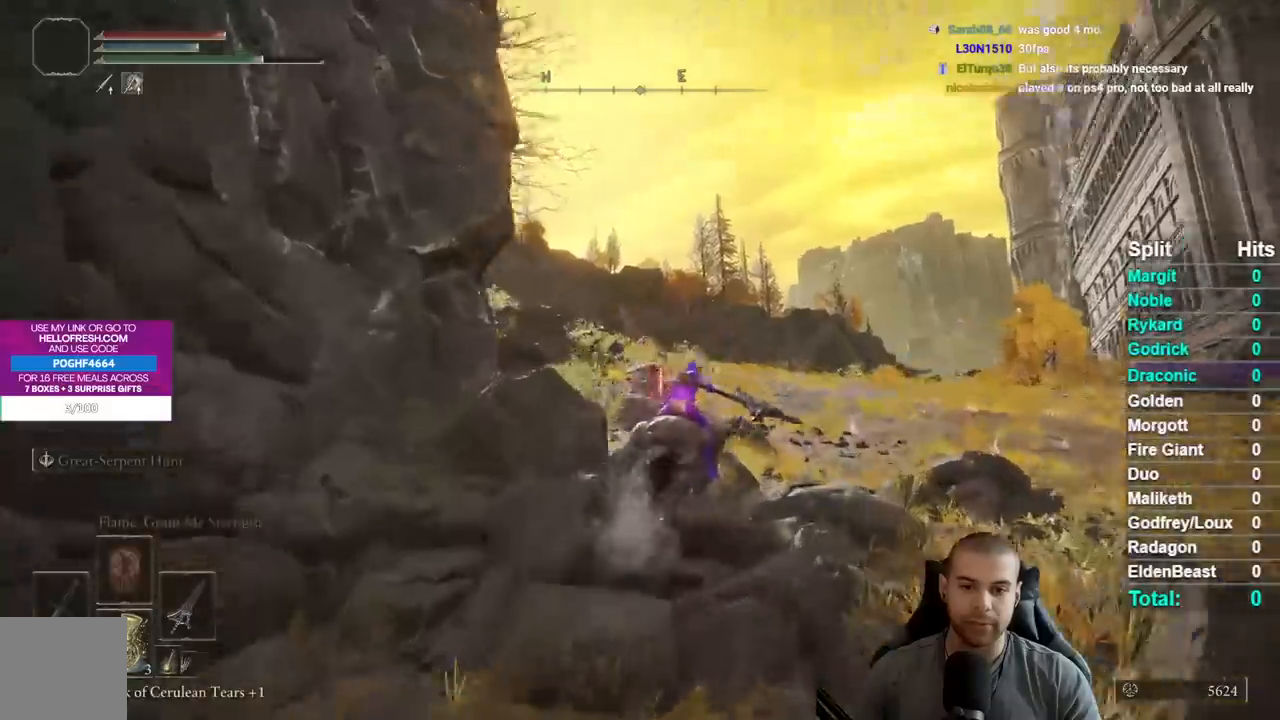
{"buttons": ["B"], "left_stick": "up", "right_stick": "center", "events": [[83, "right_stick", "center"], [300, "B", "down"], [383, "B", "up"], [483, "B", "down"]]}
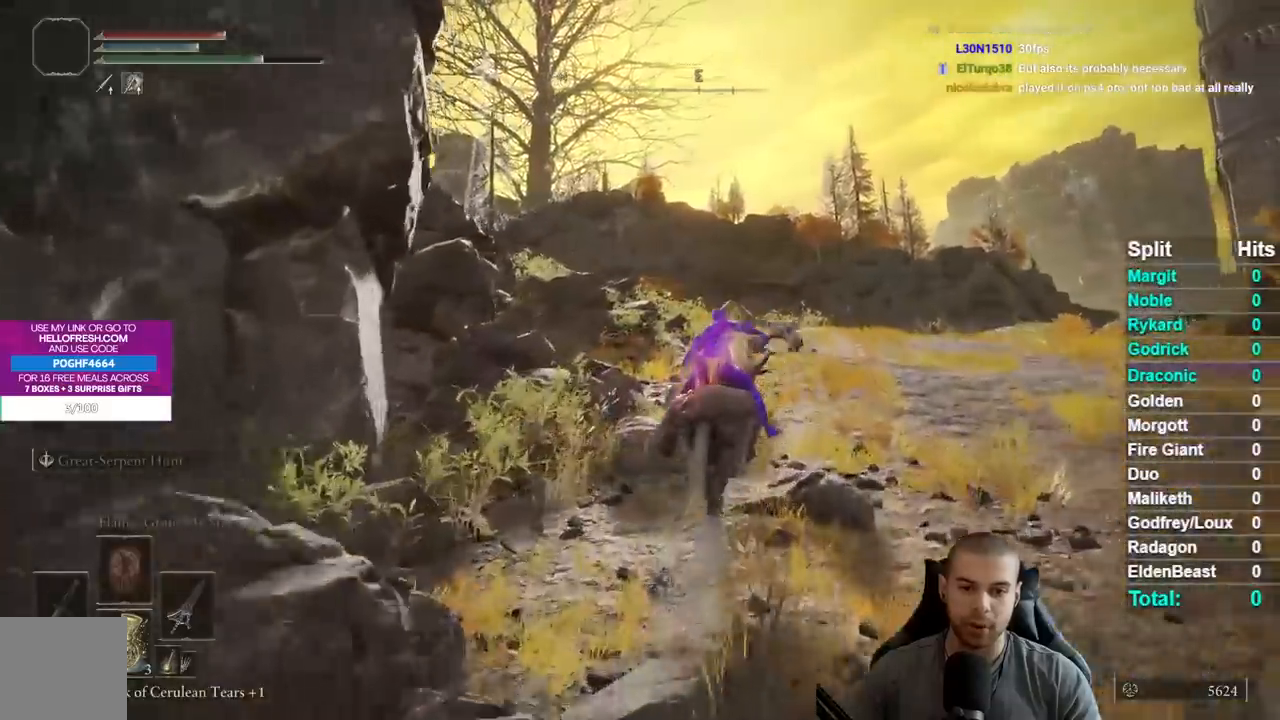
{"buttons": [], "left_stick": "up", "right_stick": "center", "events": [[67, "B", "up"], [350, "right_stick", "down"], [417, "right_stick", "center"]]}
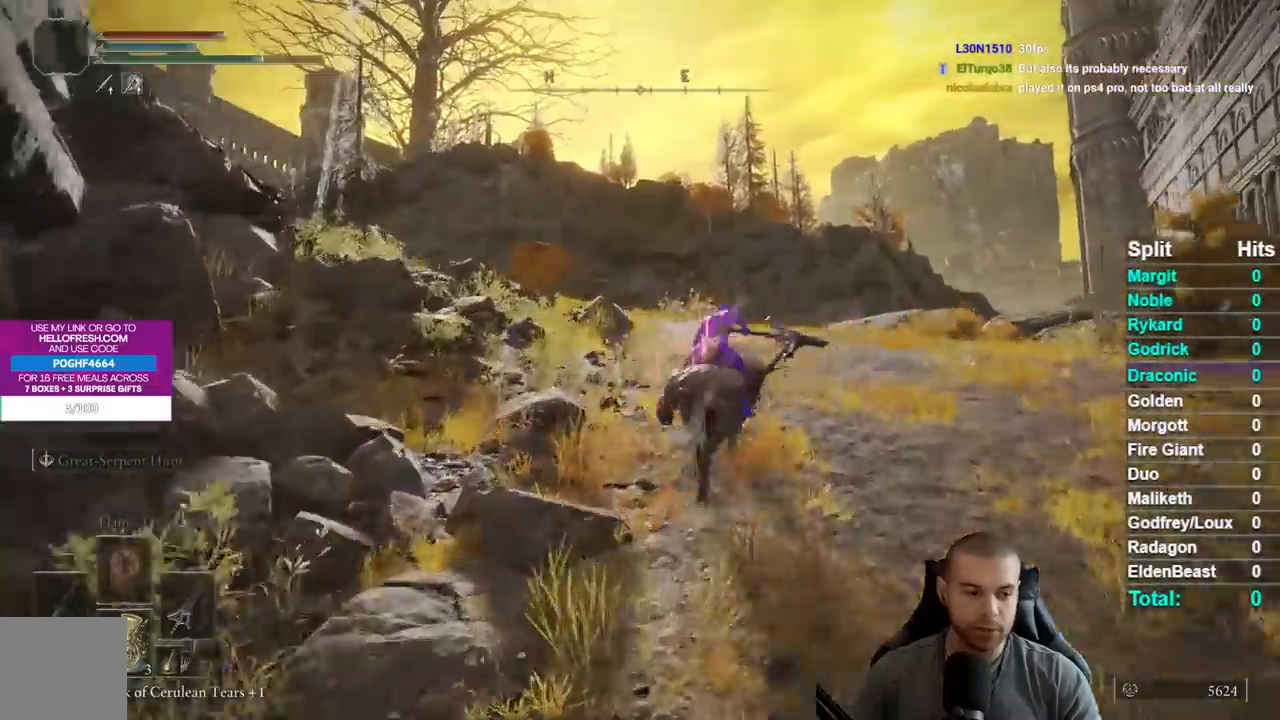
{"buttons": [], "left_stick": "up", "right_stick": "center", "events": [[67, "B", "down"], [133, "B", "up"], [233, "B", "down"], [300, "B", "up"], [400, "B", "down"], [483, "B", "up"]]}
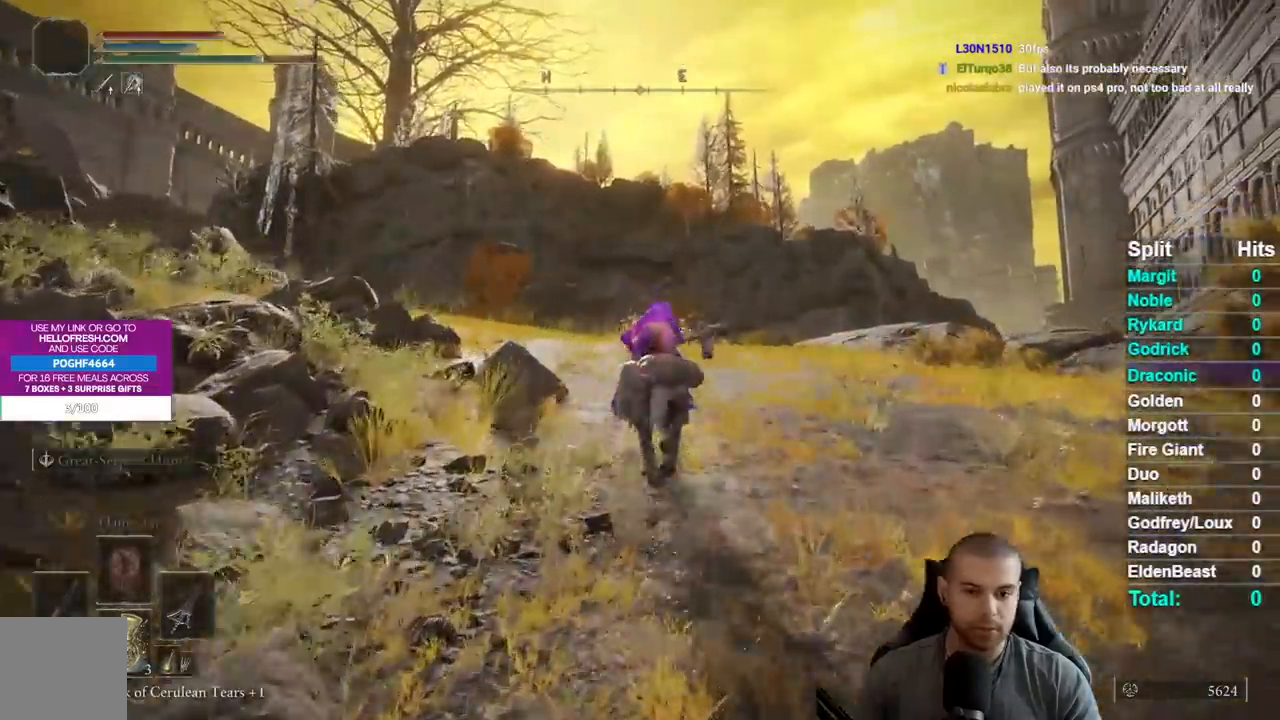
{"buttons": [], "left_stick": "up", "right_stick": "center", "events": [[83, "right_stick", "down-left"], [233, "right_stick", "center"], [367, "B", "down"], [467, "B", "up"]]}
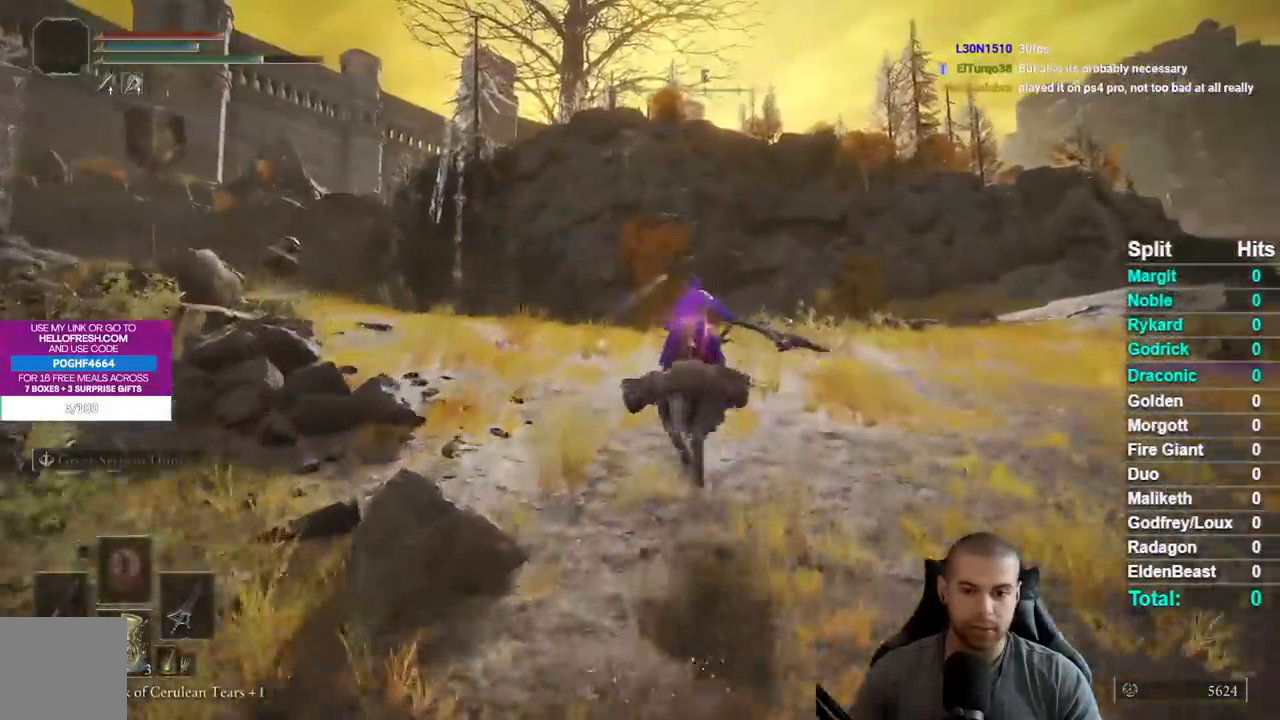
{"buttons": [], "left_stick": "up", "right_stick": "down-left", "events": [[50, "B", "down"], [133, "B", "up"], [217, "B", "down"], [333, "B", "up"], [400, "right_stick", "down-left"]]}
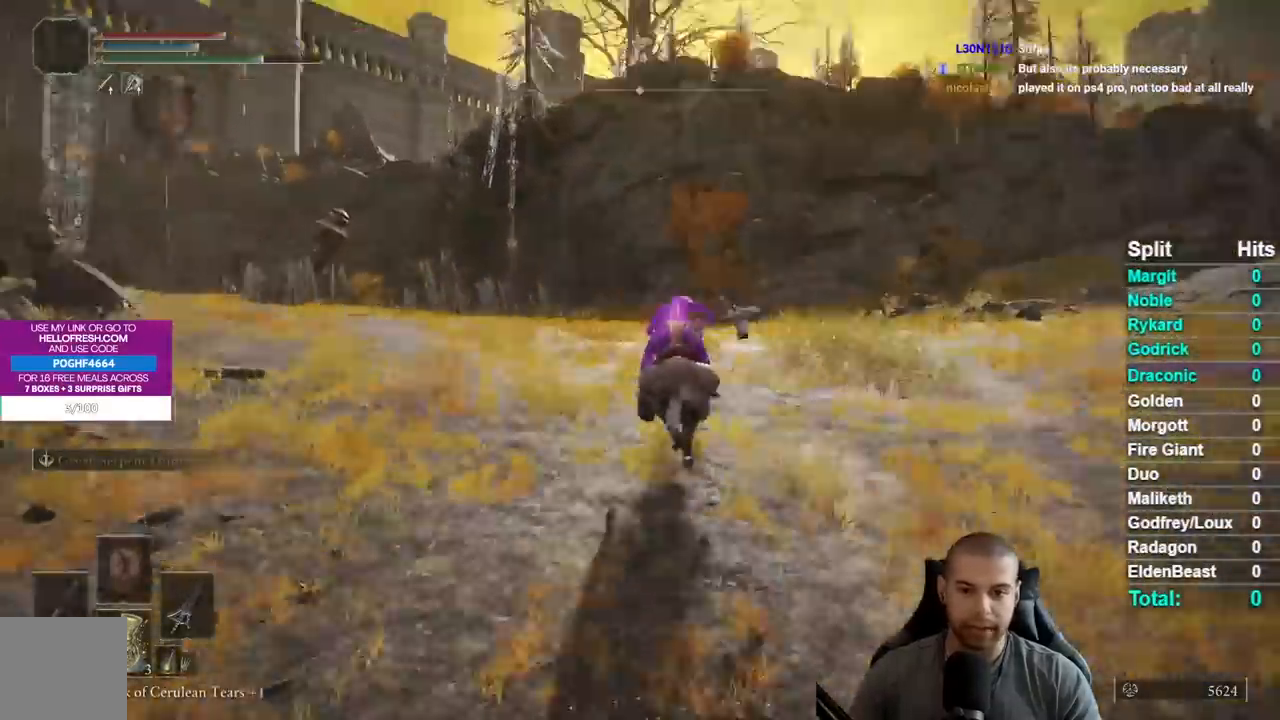
{"buttons": [], "left_stick": "up", "right_stick": "center", "events": [[33, "right_stick", "center"], [217, "B", "down"], [300, "B", "up"], [383, "B", "down"], [467, "B", "up"]]}
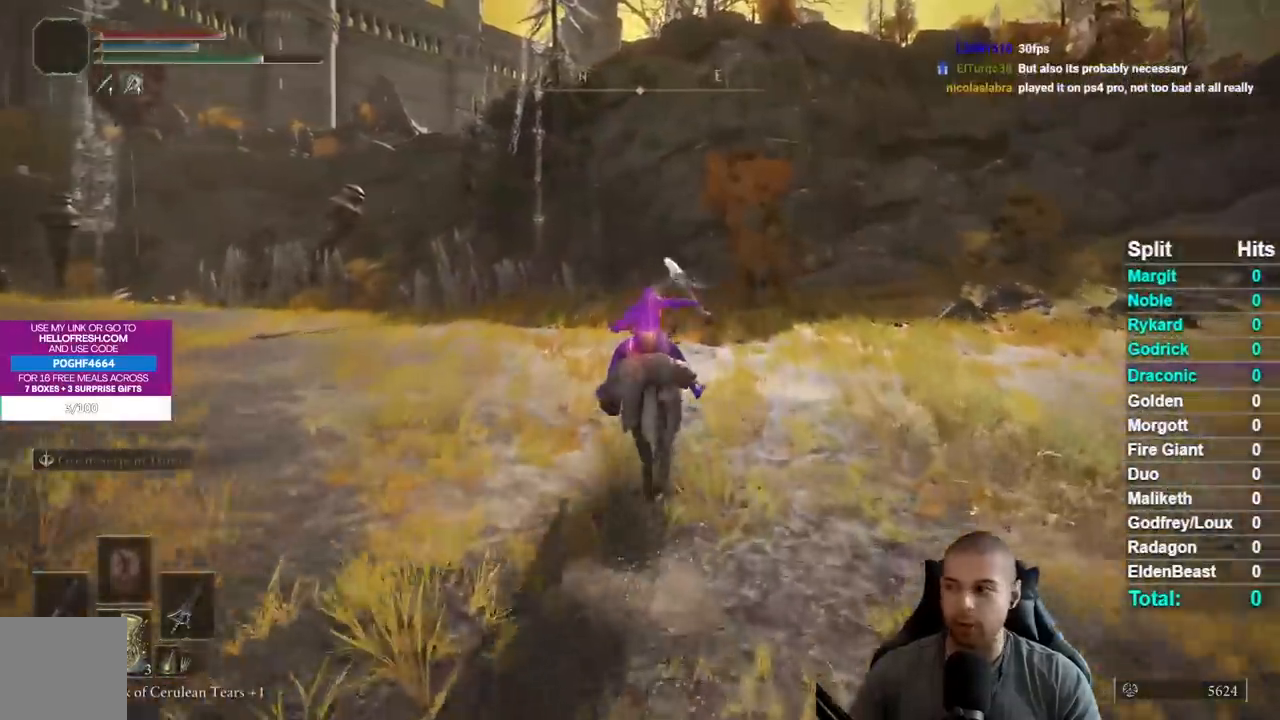
{"buttons": [], "left_stick": "up", "right_stick": "center", "events": [[50, "B", "down"], [167, "B", "up"]]}
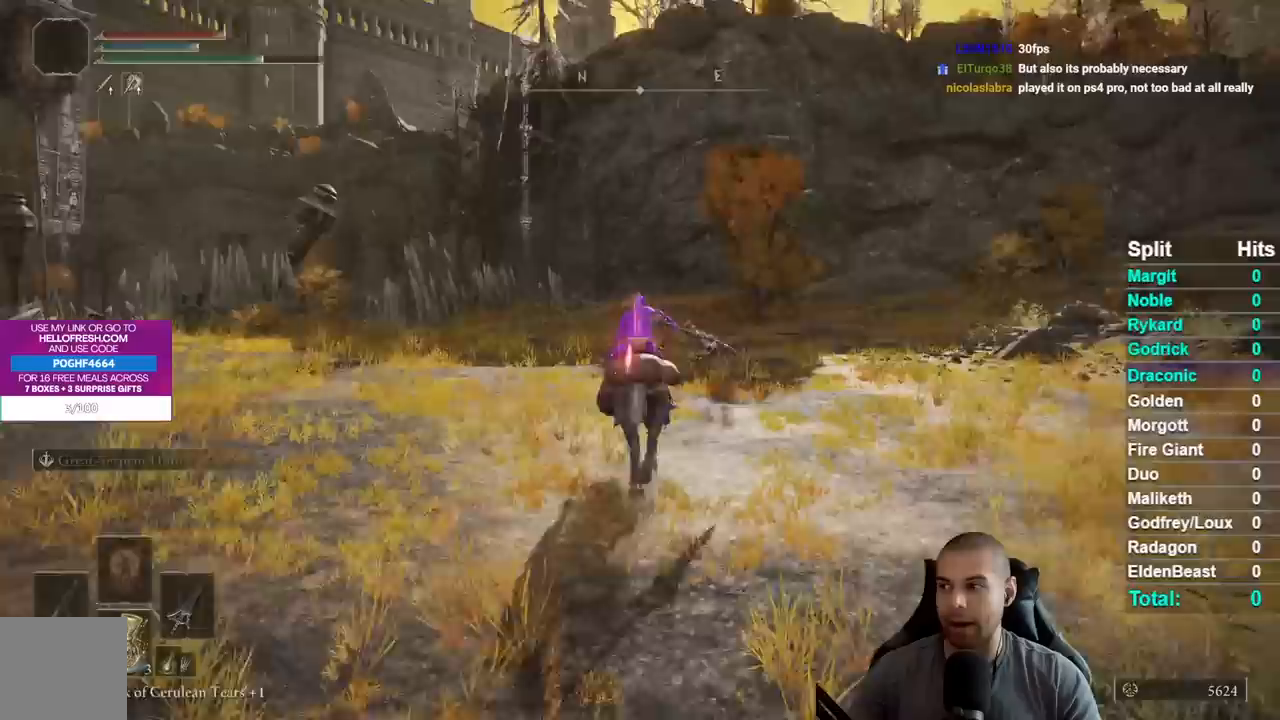
{"buttons": [], "left_stick": "up", "right_stick": "center", "events": [[17, "right_stick", "down-left"], [117, "right_stick", "center"], [267, "B", "down"], [350, "B", "up"]]}
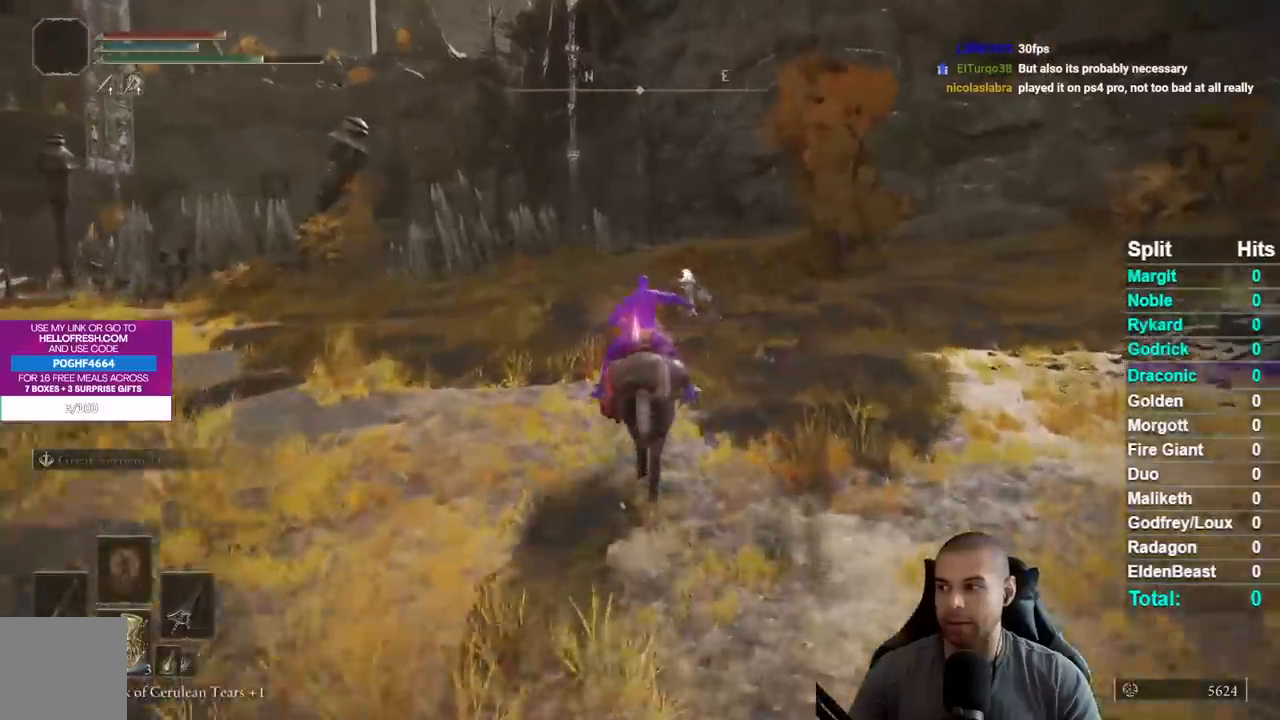
{"buttons": [], "left_stick": "up", "right_stick": "center", "events": [[383, "right_stick", "down-left"], [483, "right_stick", "center"]]}
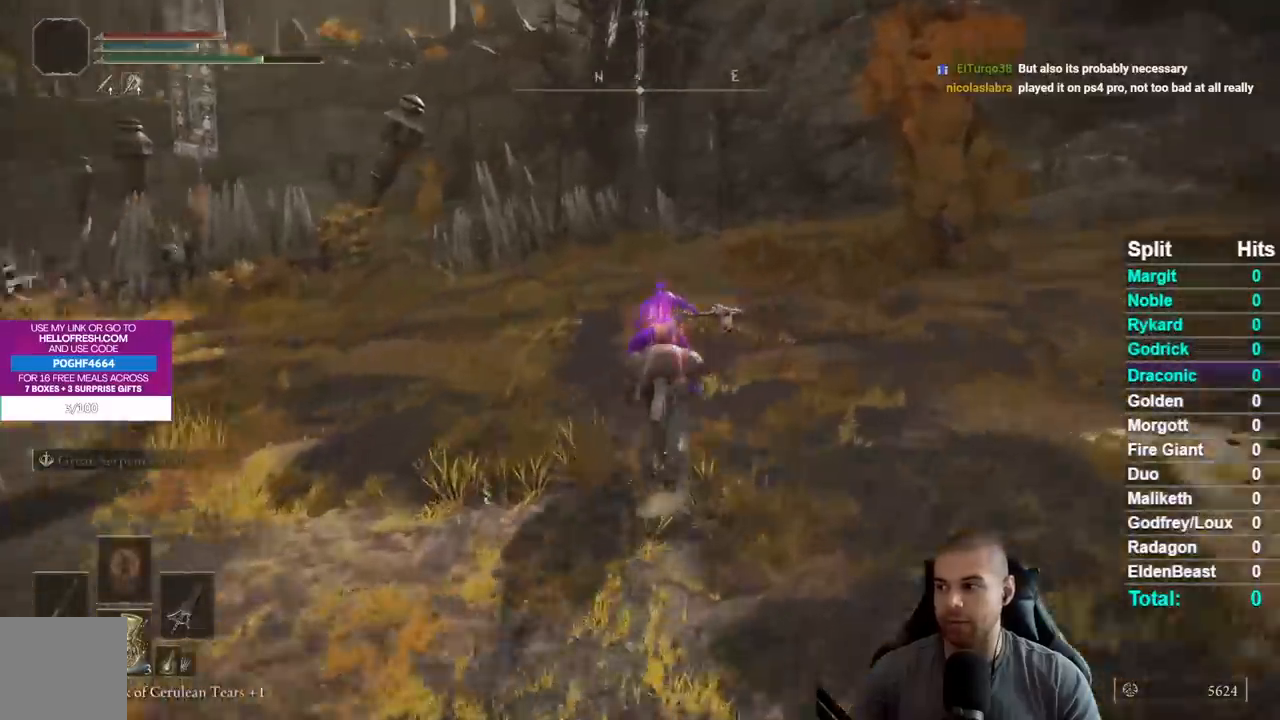
{"buttons": [], "left_stick": "up", "right_stick": "center", "events": []}
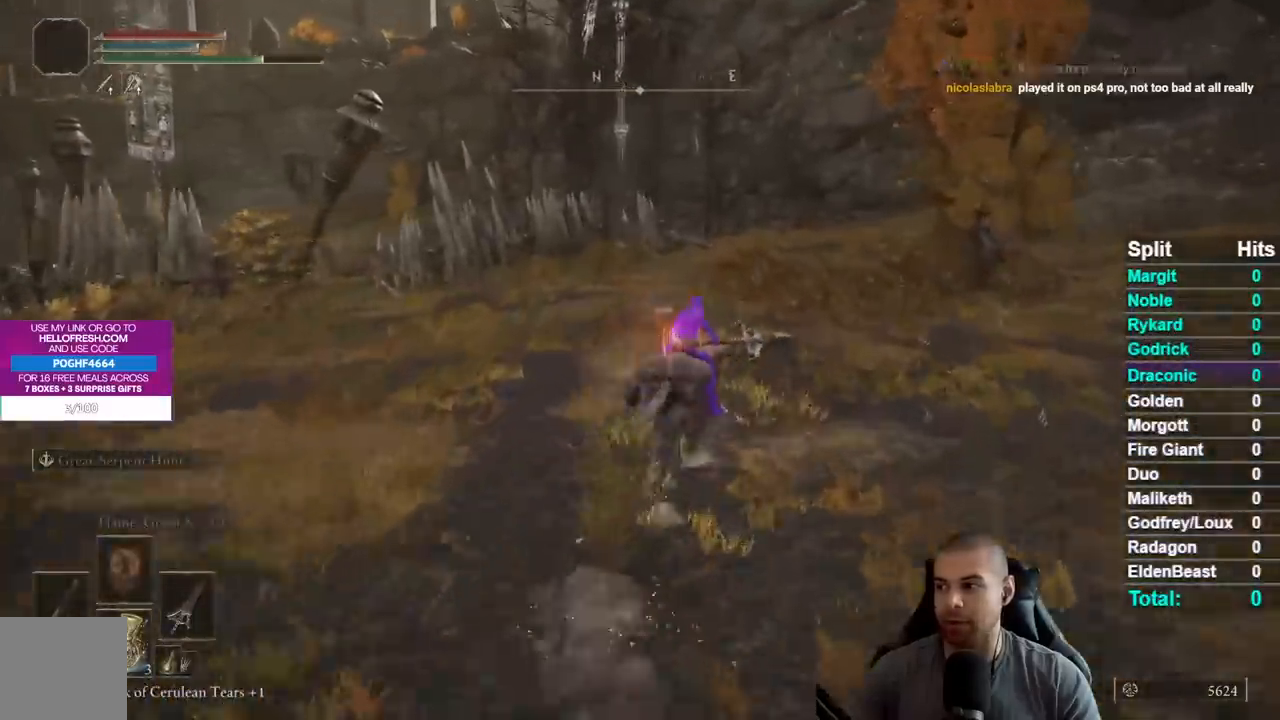
{"buttons": [], "left_stick": "up", "right_stick": "center", "events": []}
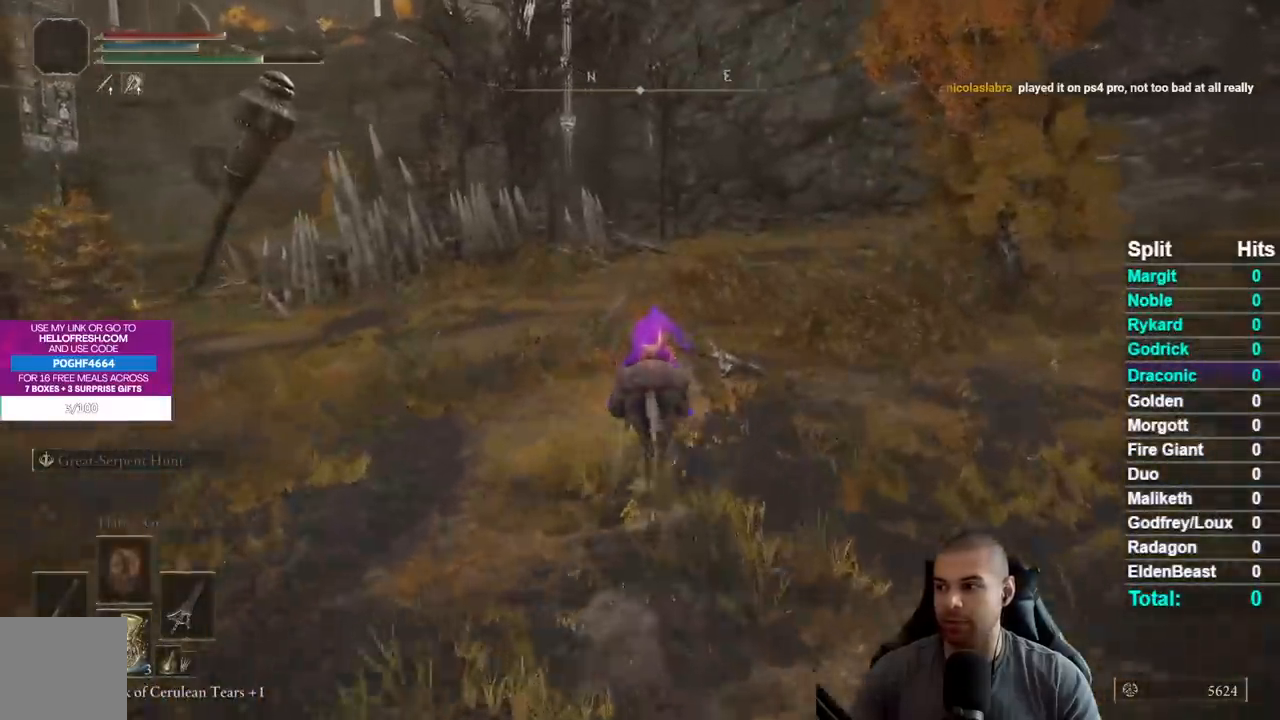
{"buttons": [], "left_stick": "up", "right_stick": "center", "events": []}
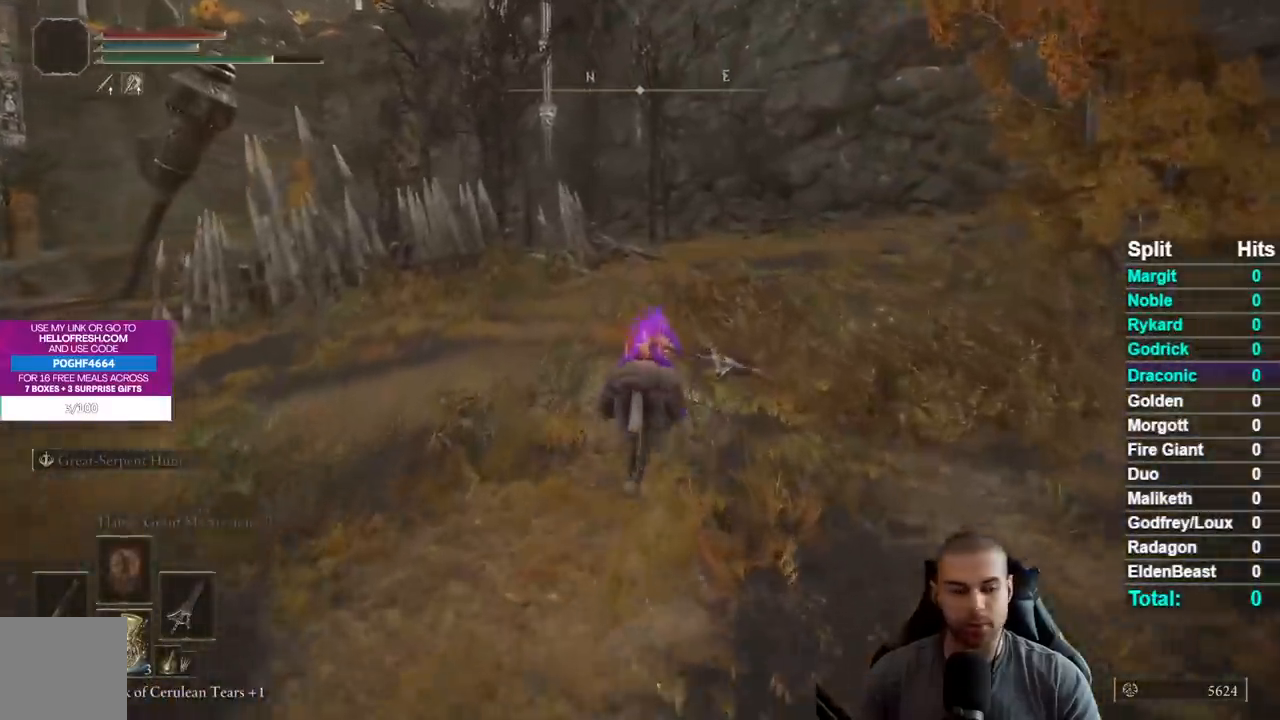
{"buttons": [], "left_stick": "up", "right_stick": "center", "events": [[217, "right_stick", "left"], [283, "right_stick", "down-left"], [383, "right_stick", "center"]]}
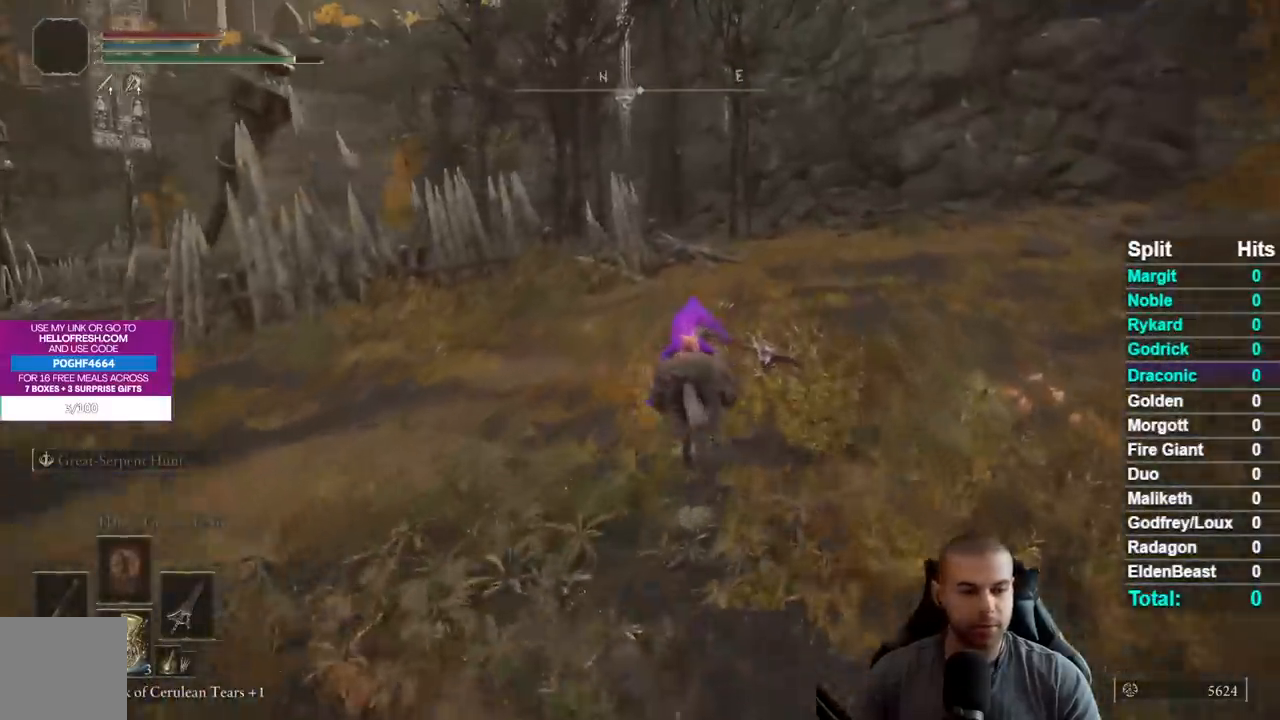
{"buttons": [], "left_stick": "up", "right_stick": "center", "events": [[267, "right_stick", "down-left"], [383, "right_stick", "center"]]}
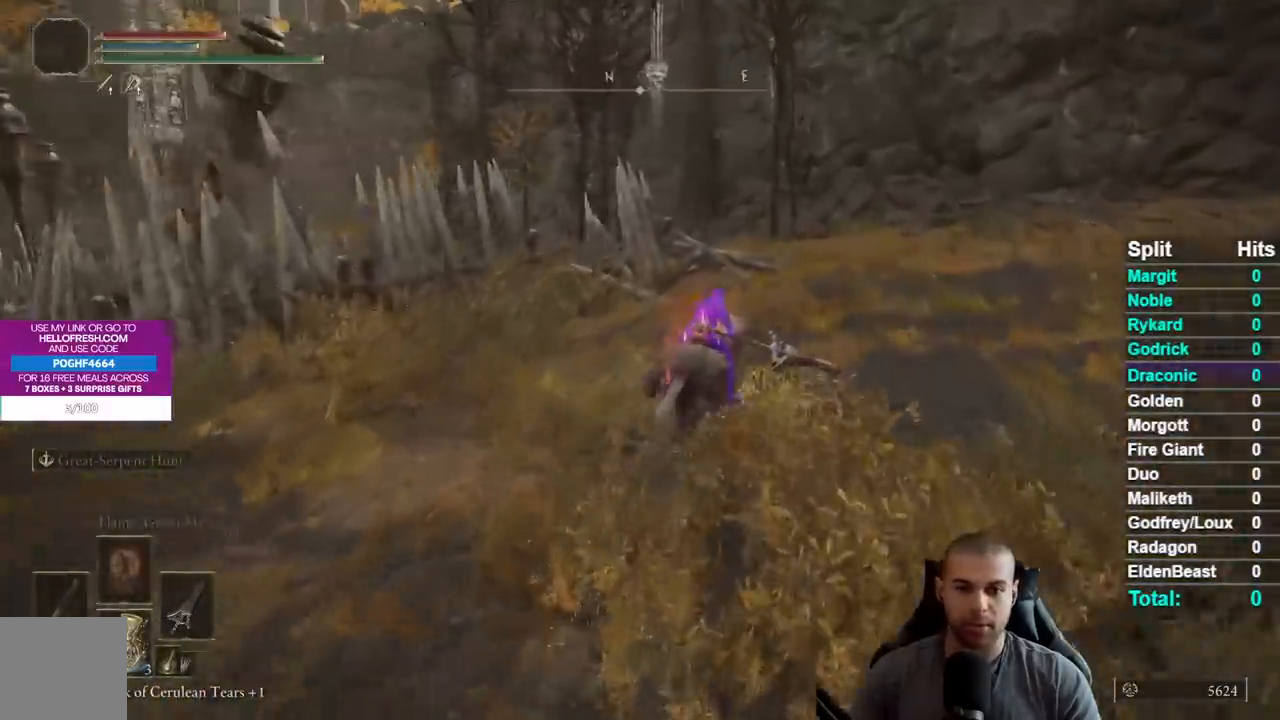
{"buttons": [], "left_stick": "up", "right_stick": "left", "events": [[250, "B", "down"], [367, "B", "up"], [500, "right_stick", "left"]]}
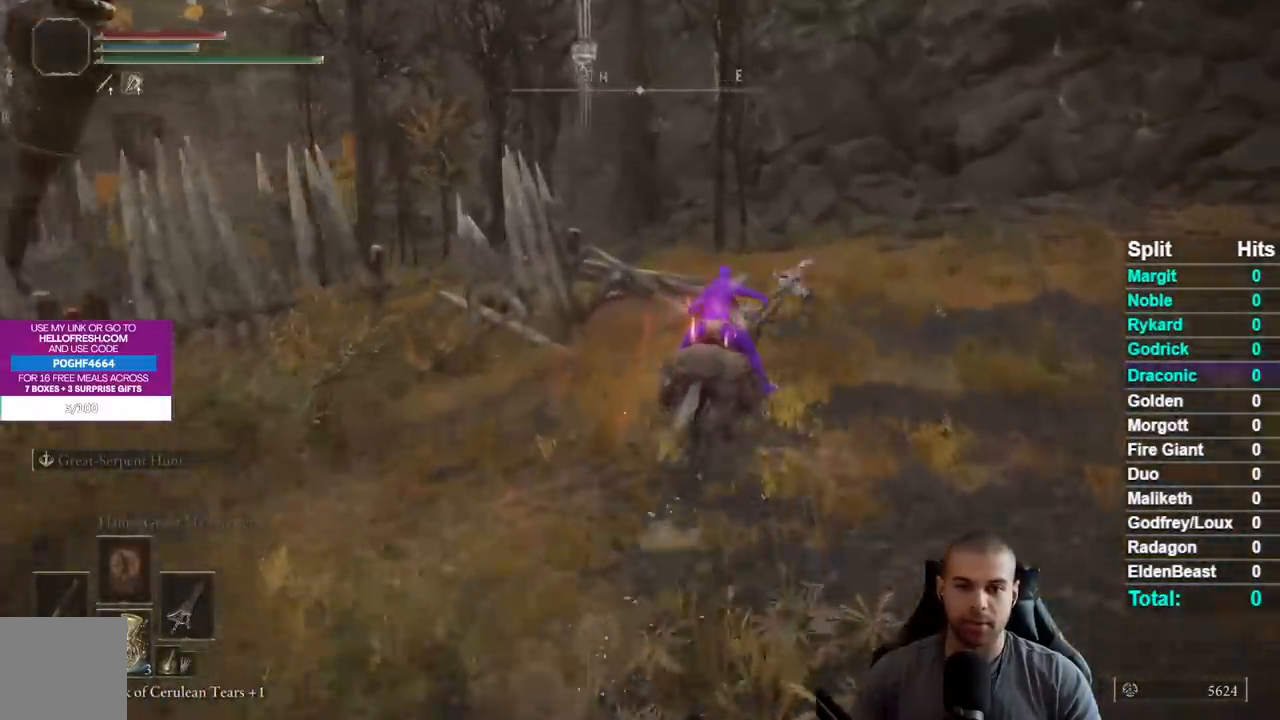
{"buttons": [], "left_stick": "up", "right_stick": "down-left", "events": [[267, "right_stick", "center"], [483, "right_stick", "down-left"]]}
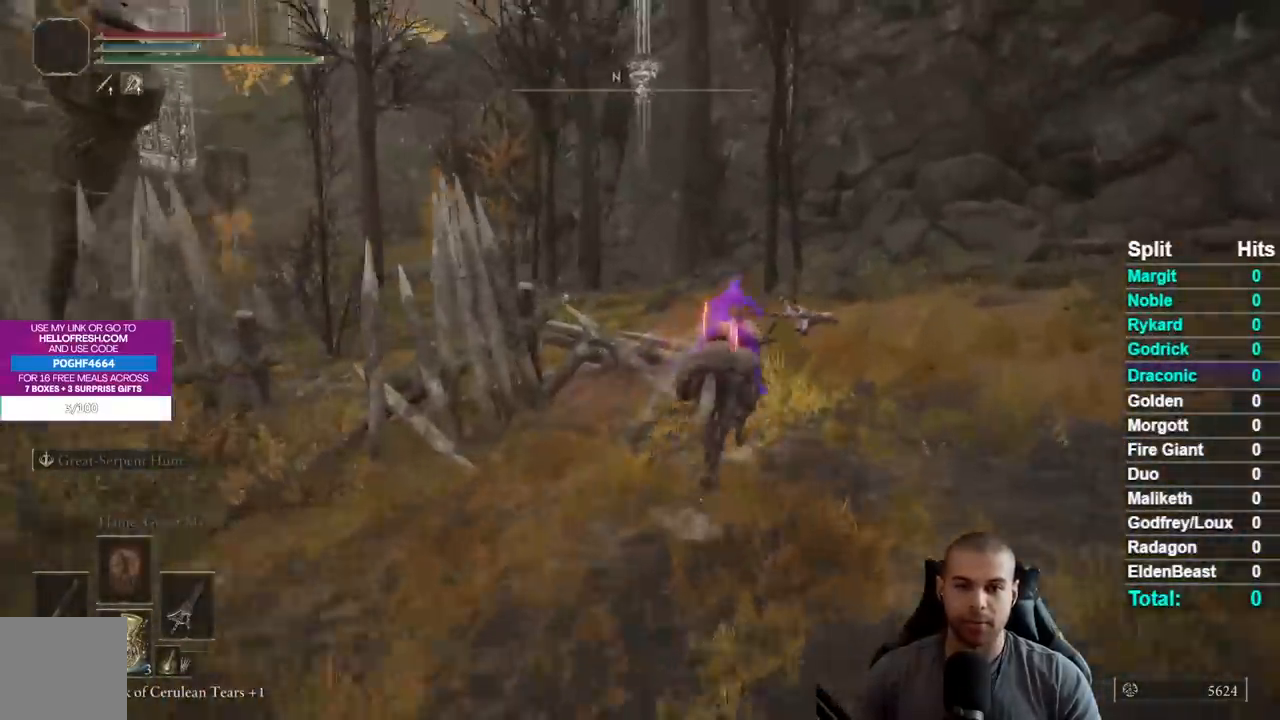
{"buttons": ["B"], "left_stick": "up", "right_stick": "center", "events": [[150, "right_stick", "center"], [433, "B", "down"]]}
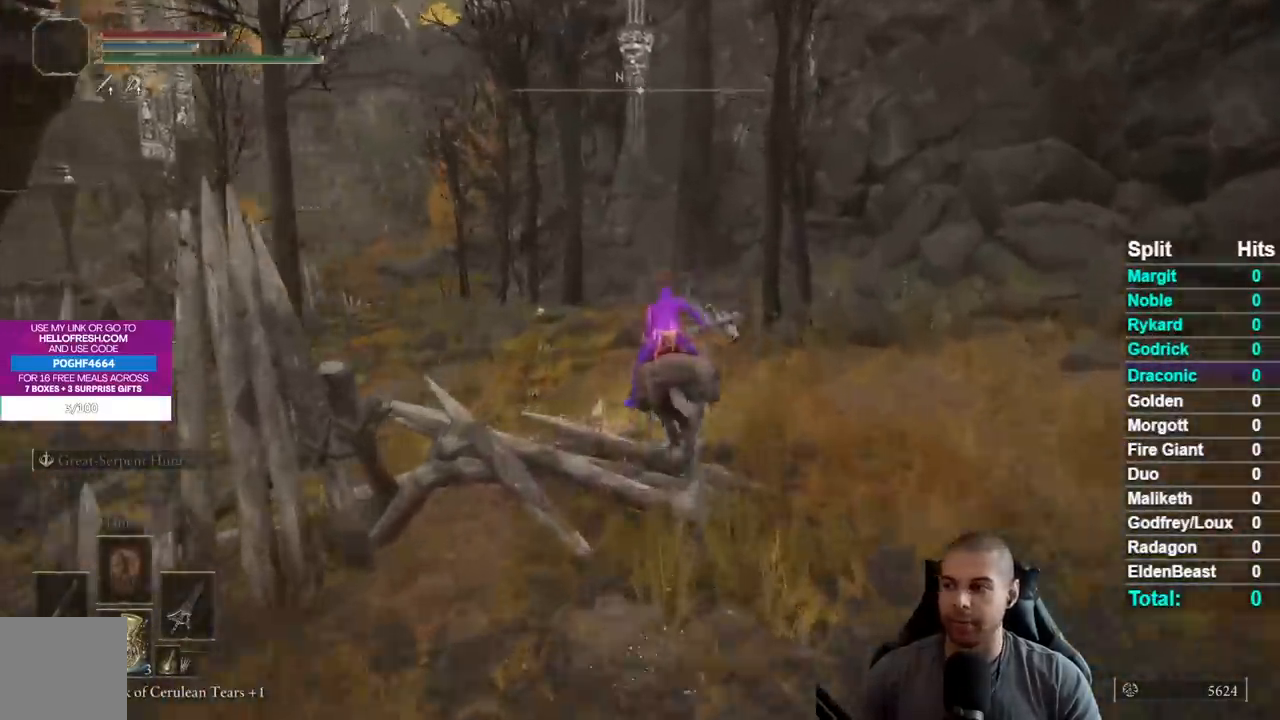
{"buttons": [], "left_stick": "up", "right_stick": "down", "events": [[67, "B", "up"], [350, "right_stick", "down-left"], [450, "right_stick", "down"]]}
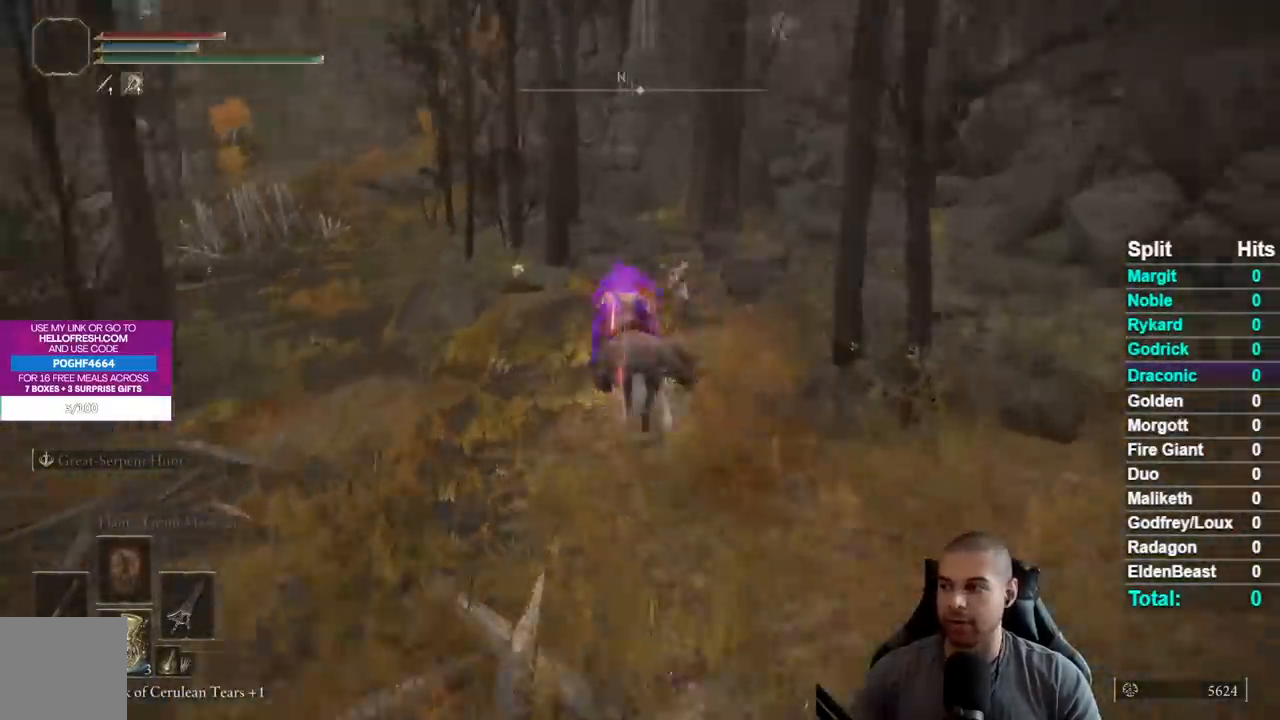
{"buttons": [], "left_stick": "up", "right_stick": "center", "events": [[50, "left_stick", "up-left"], [317, "left_stick", "up"], [333, "right_stick", "down-right"], [483, "right_stick", "center"]]}